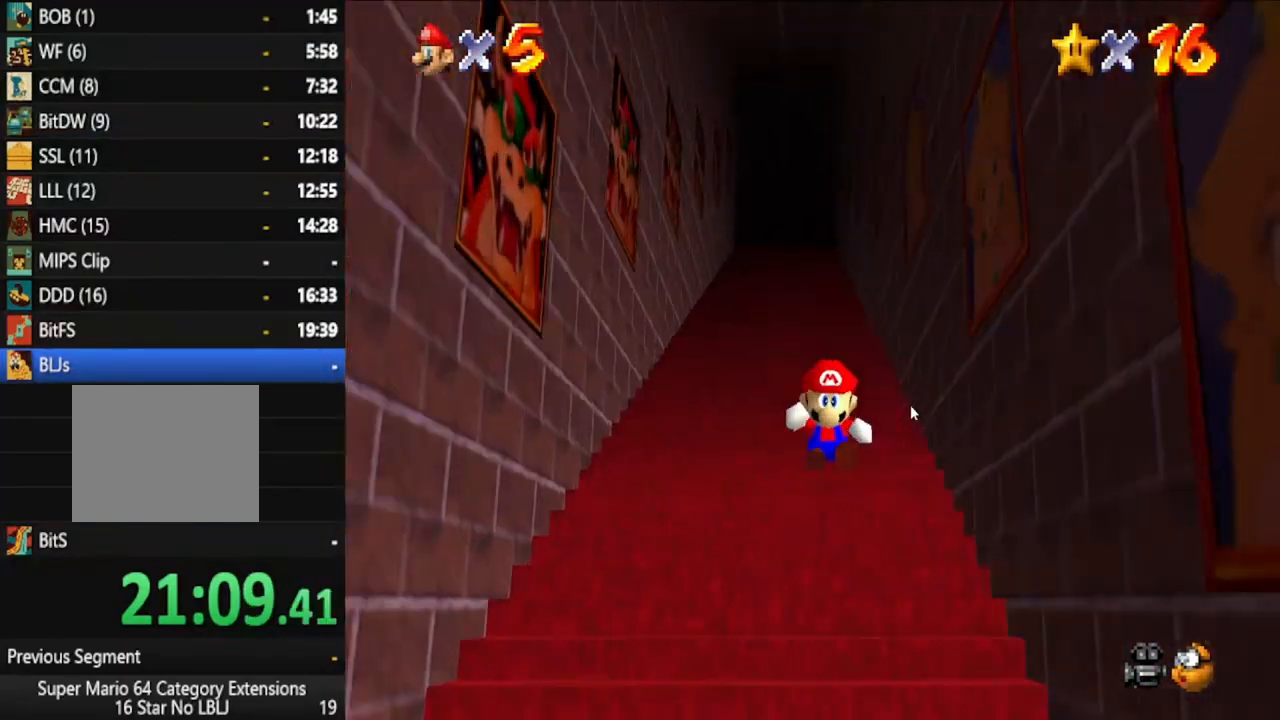
Gameplay with a controller (Xbox layout); each line is a JSON object with the inputs held at the frame after it. "events" lists button and stick changes between this image and that frame as [ms after this image, input, new state], when the widget could be followed in between. Not read: L2 L3 R3.
{"buttons": [], "left_stick": "down", "right_stick": "center", "events": [[333, "left_stick", "down"]]}
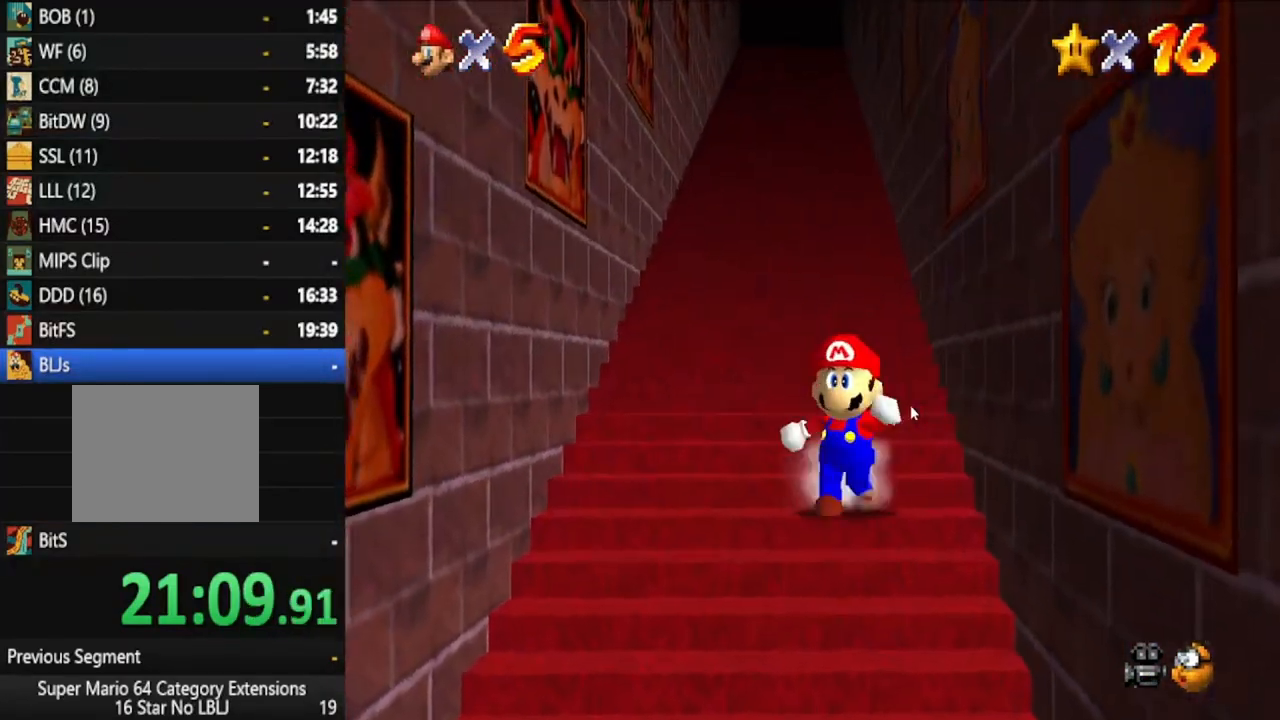
{"buttons": ["A"], "left_stick": "down", "right_stick": "center", "events": [[450, "A", "down"]]}
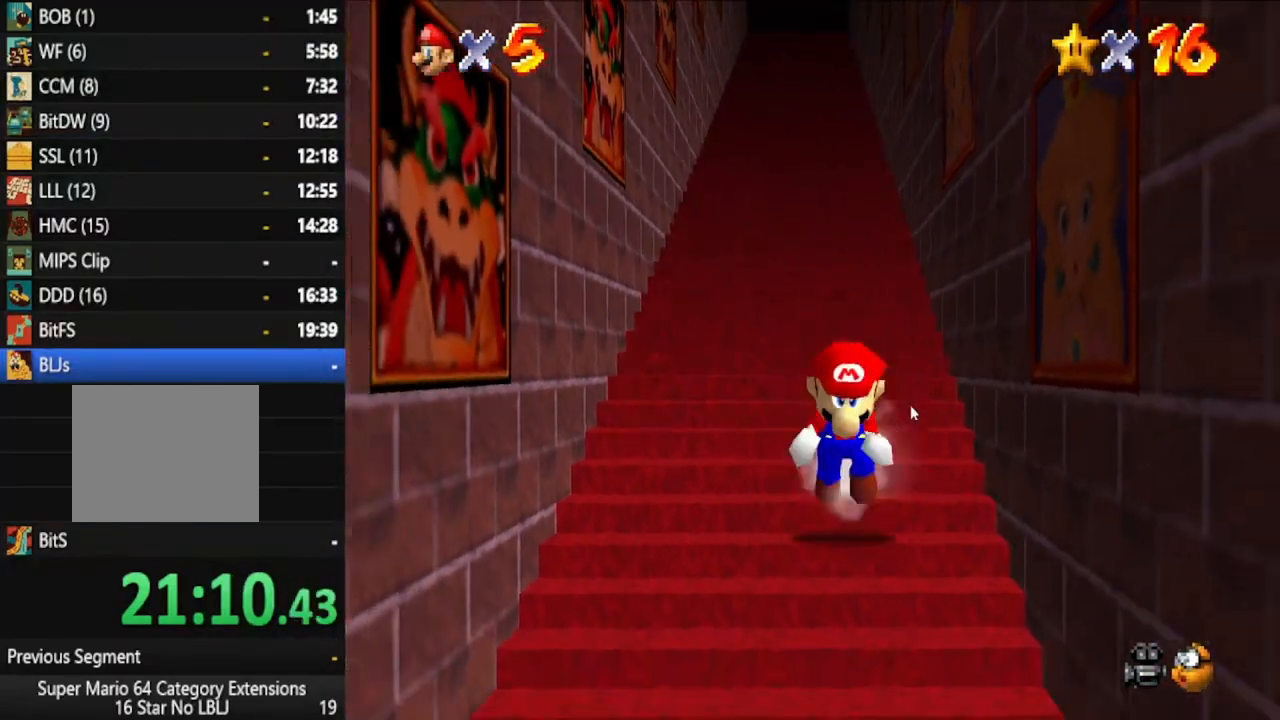
{"buttons": [], "left_stick": "up", "right_stick": "center", "events": [[83, "A", "up"], [300, "left_stick", "center"], [350, "left_stick", "up"]]}
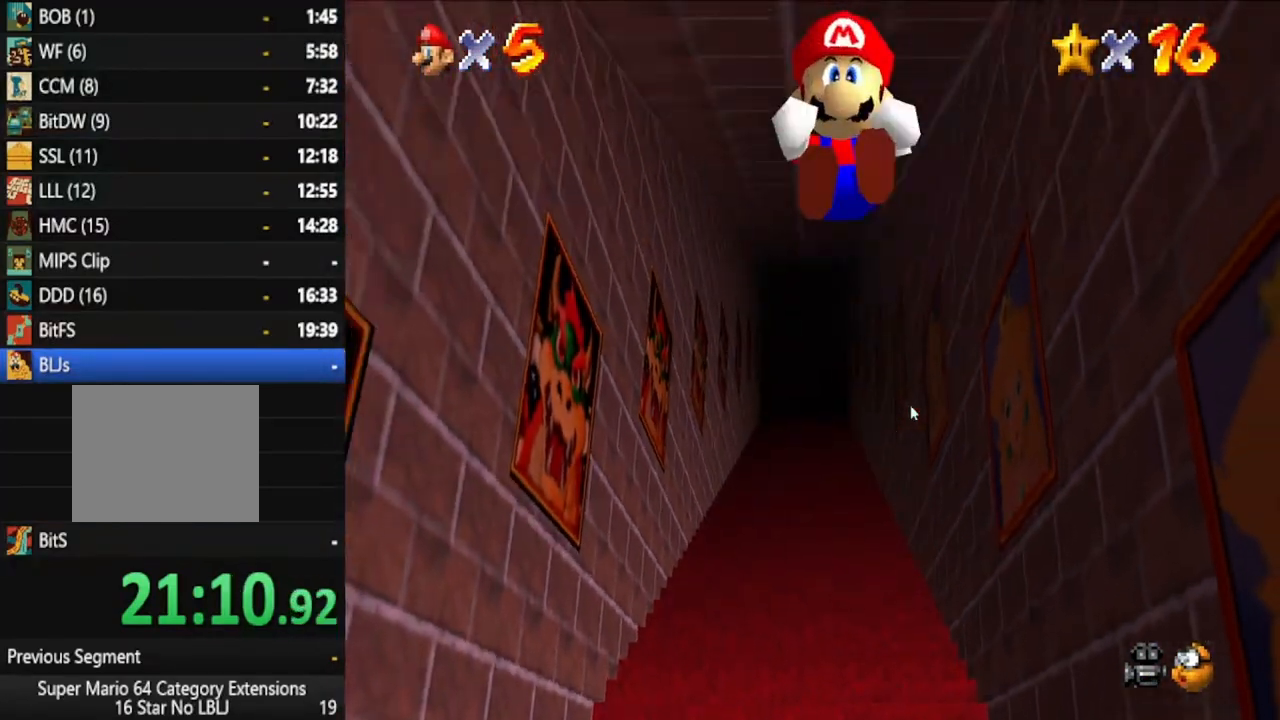
{"buttons": [], "left_stick": "down", "right_stick": "center", "events": [[367, "A", "down"], [367, "left_stick", "down"], [433, "A", "up"]]}
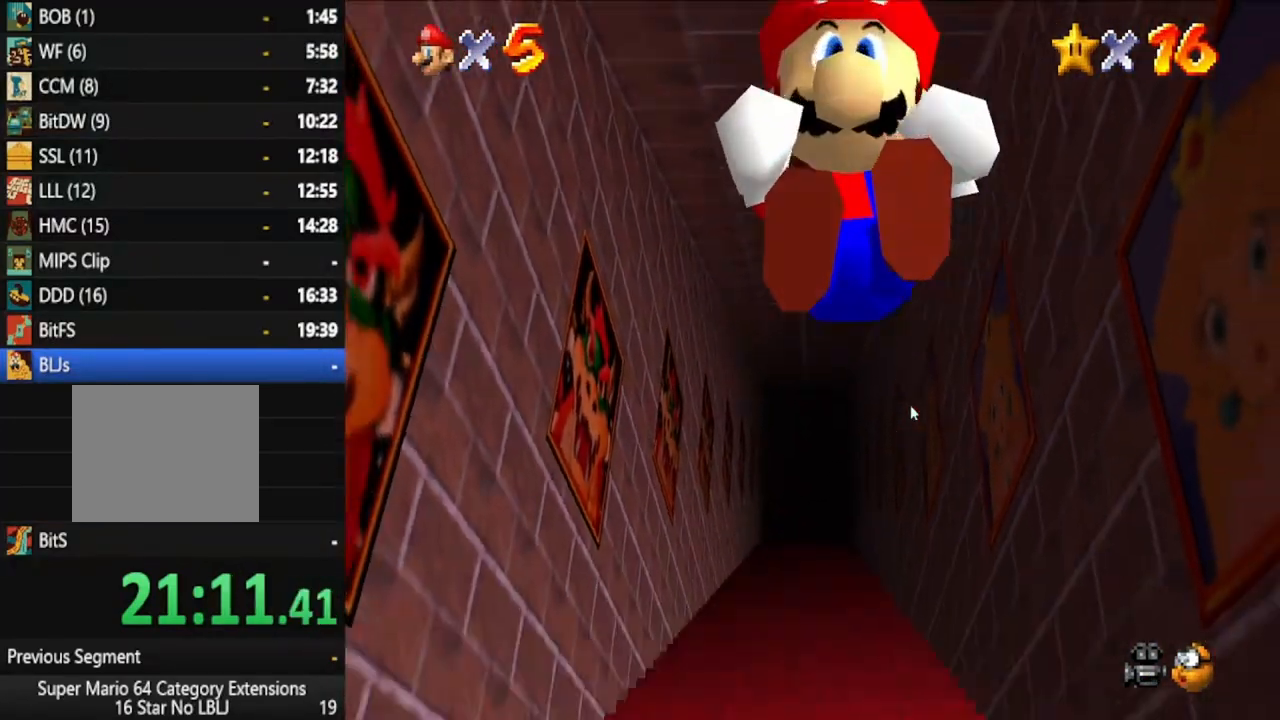
{"buttons": ["A"], "left_stick": "down", "right_stick": "center", "events": [[50, "A", "down"], [133, "A", "up"], [250, "A", "down"], [317, "A", "up"], [417, "A", "down"]]}
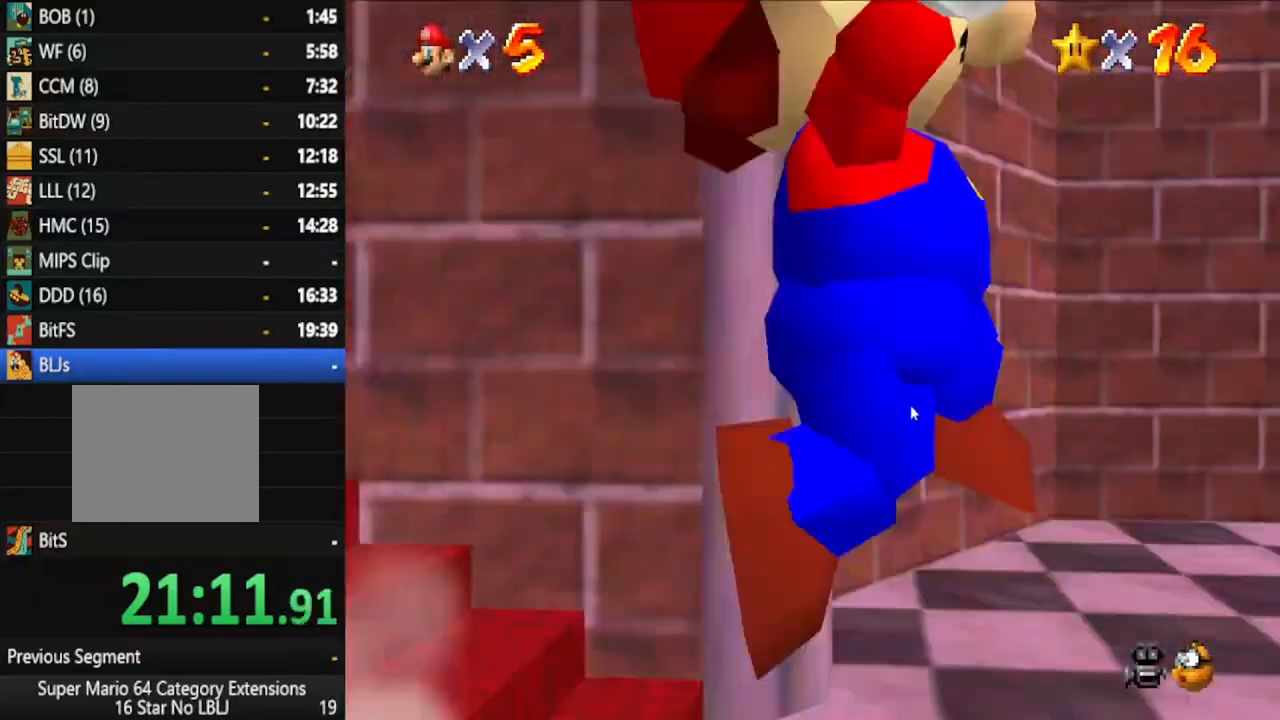
{"buttons": [], "left_stick": "down", "right_stick": "center", "events": [[17, "A", "up"], [50, "left_stick", "up"], [217, "left_stick", "down"], [350, "A", "down"], [433, "A", "up"]]}
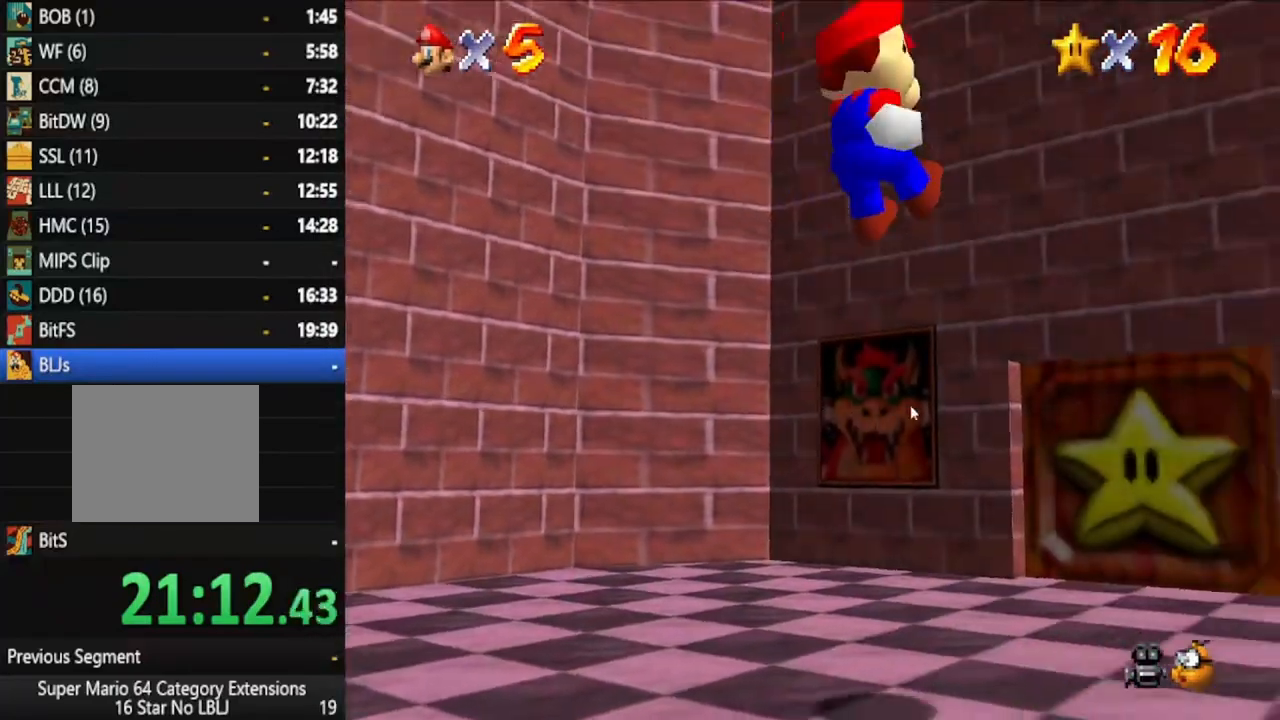
{"buttons": [], "left_stick": "down", "right_stick": "center", "events": [[33, "A", "down"], [133, "A", "up"], [233, "A", "down"], [317, "A", "up"], [400, "A", "down"], [483, "A", "up"]]}
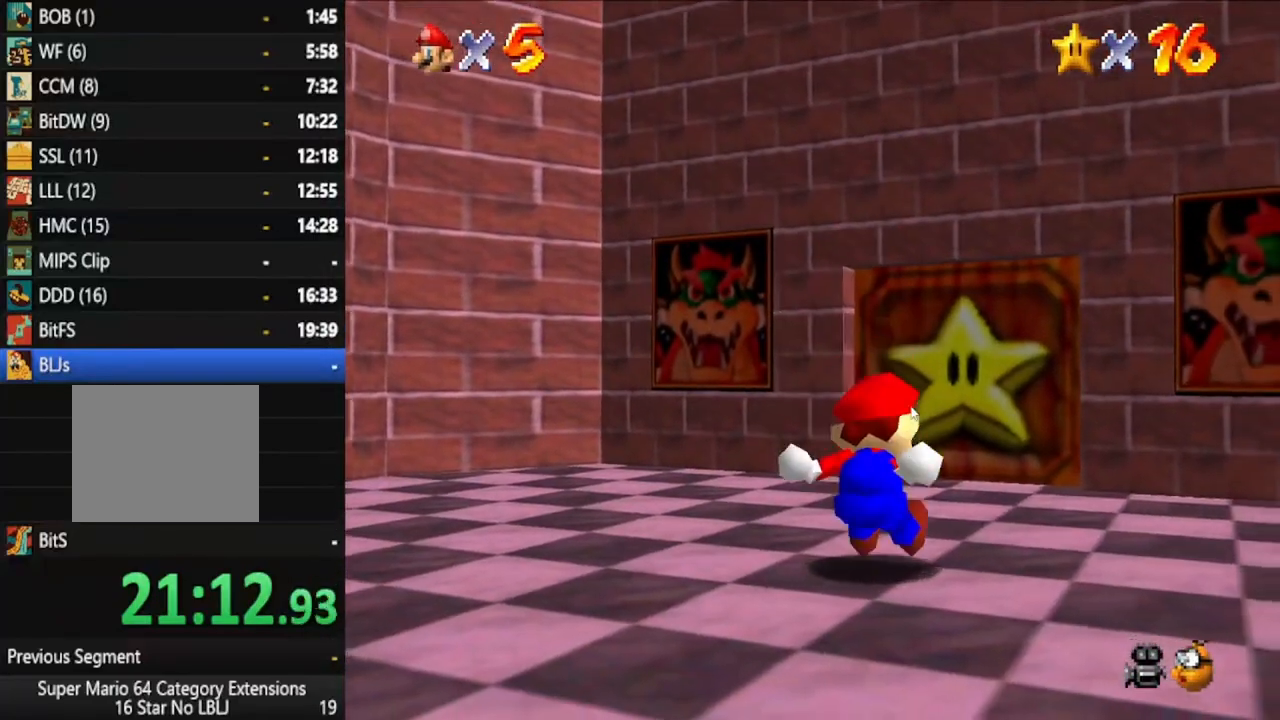
{"buttons": ["A"], "left_stick": "down", "right_stick": "center", "events": [[67, "A", "down"], [150, "A", "up"], [250, "A", "down"], [333, "A", "up"], [467, "A", "down"]]}
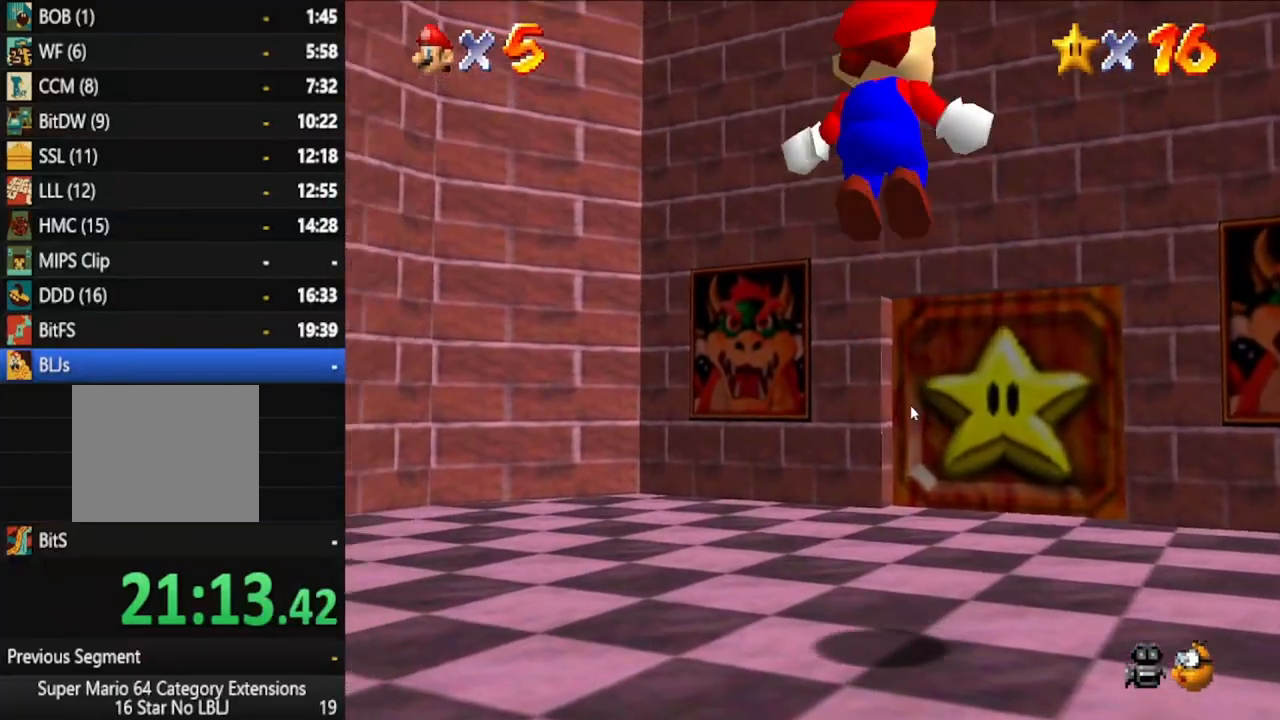
{"buttons": [], "left_stick": "down-left", "right_stick": "center", "events": [[50, "A", "up"], [167, "A", "down"], [267, "A", "up"], [350, "A", "down"], [367, "left_stick", "down-left"], [450, "A", "up"]]}
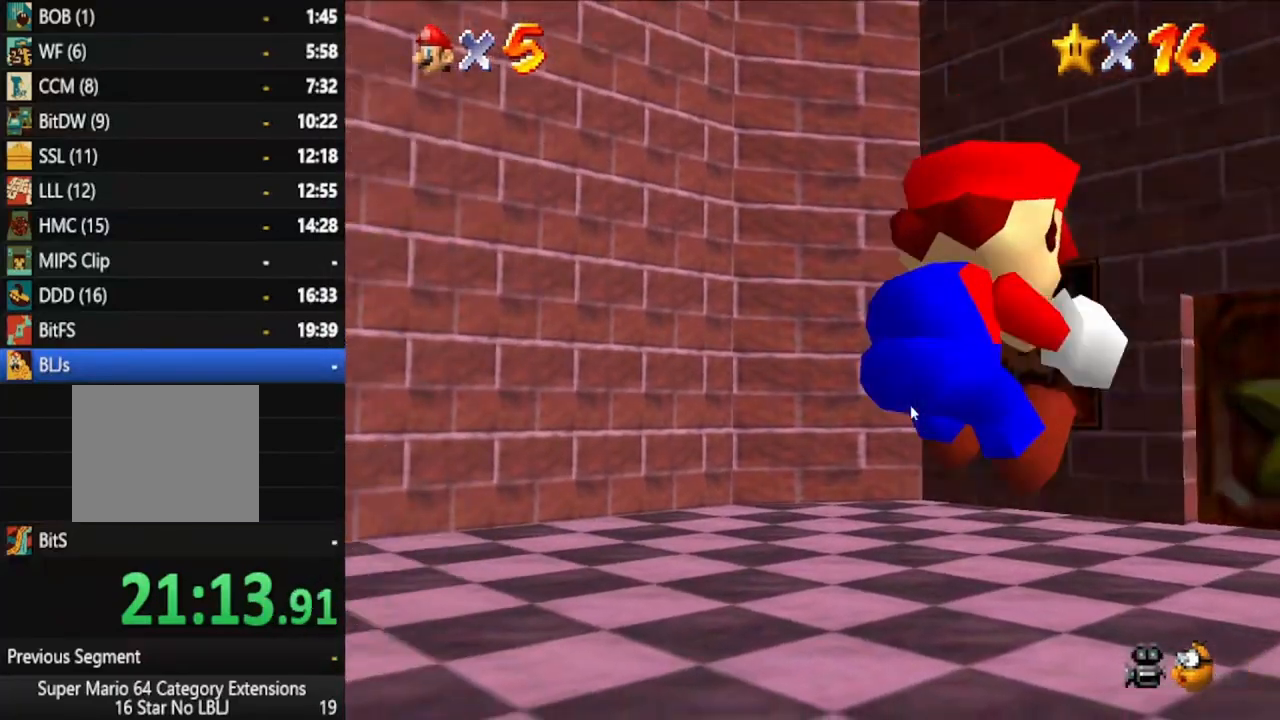
{"buttons": [], "left_stick": "left", "right_stick": "center", "events": [[50, "A", "down"], [133, "A", "up"], [217, "A", "down"], [300, "A", "up"], [367, "A", "down"], [400, "left_stick", "left"], [467, "A", "up"]]}